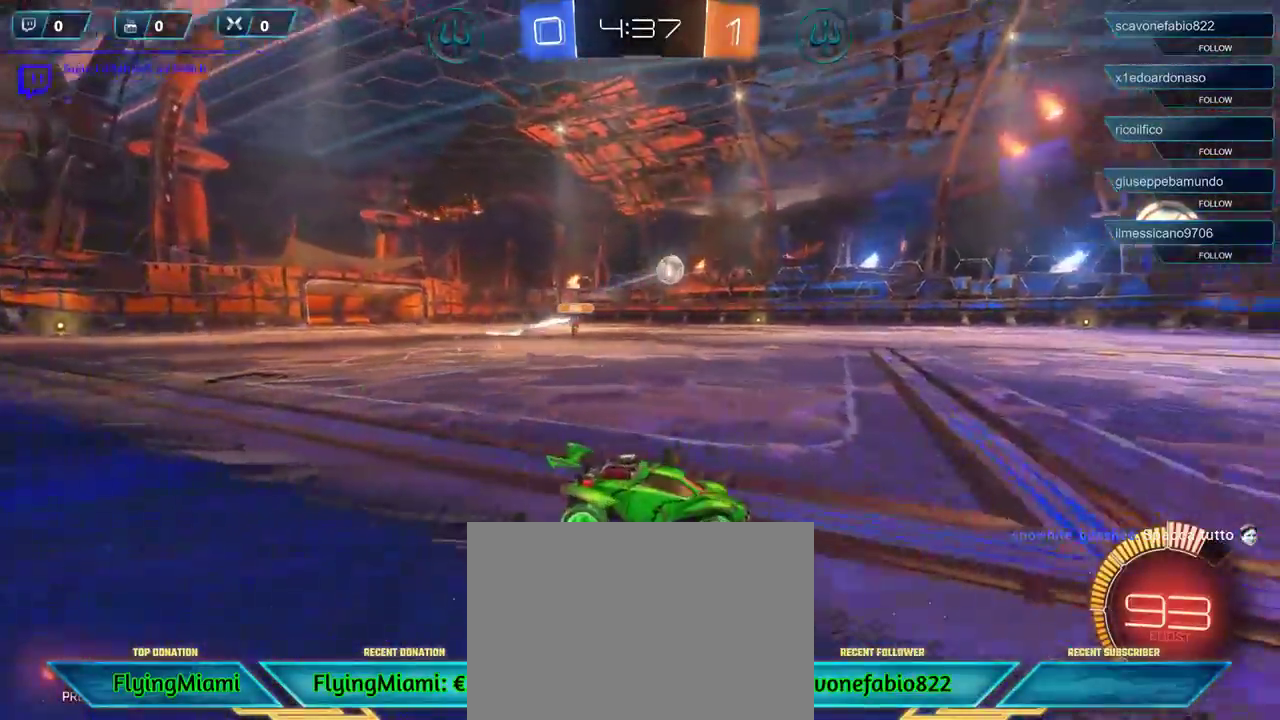
Gameplay with a controller (Xbox layout); each line is a JSON object with the inputs held at the frame after it. "events" lists button and stick changes between this image and that frame as [ms after this image, input, new state], when the widget could be followed in between.
{"buttons": ["A"], "left_stick": "left", "right_stick": "center", "events": [[317, "left_stick", "left"], [450, "A", "down"], [483, "R2", "up"]]}
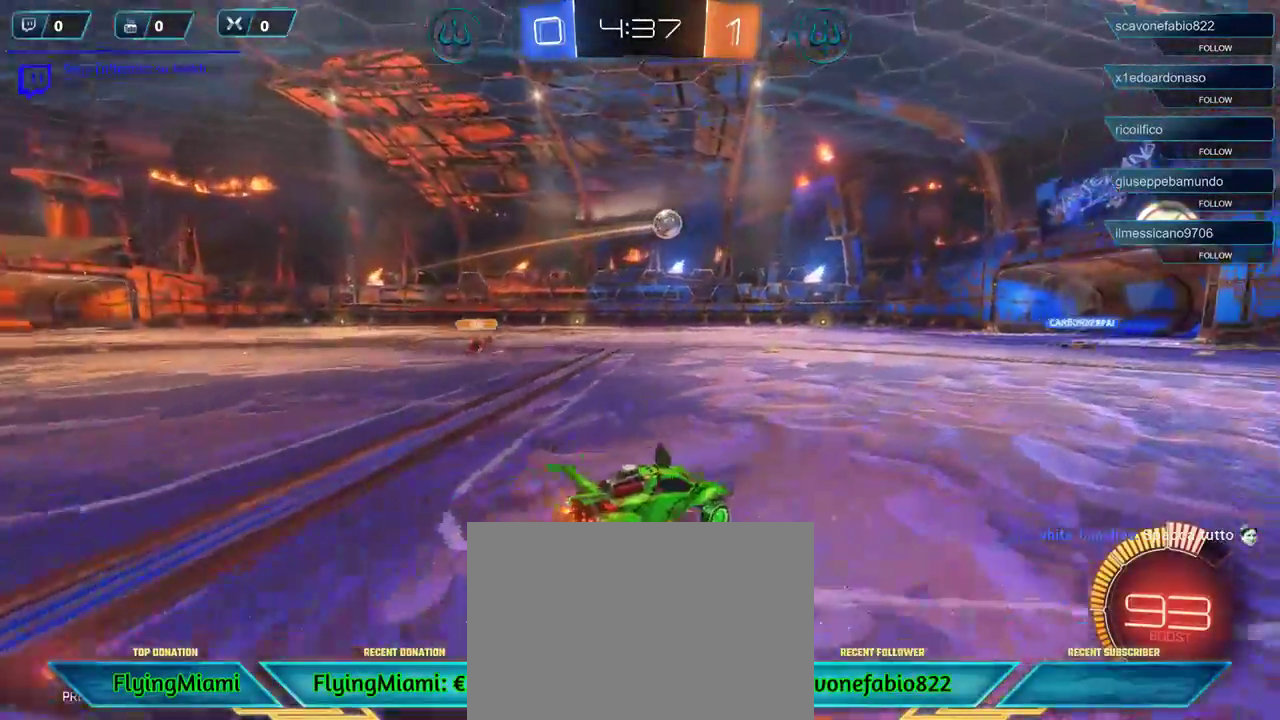
{"buttons": [], "left_stick": "right", "right_stick": "center", "events": [[67, "left_stick", "down-left"], [83, "A", "up"], [317, "left_stick", "right"], [383, "A", "down"], [483, "A", "up"]]}
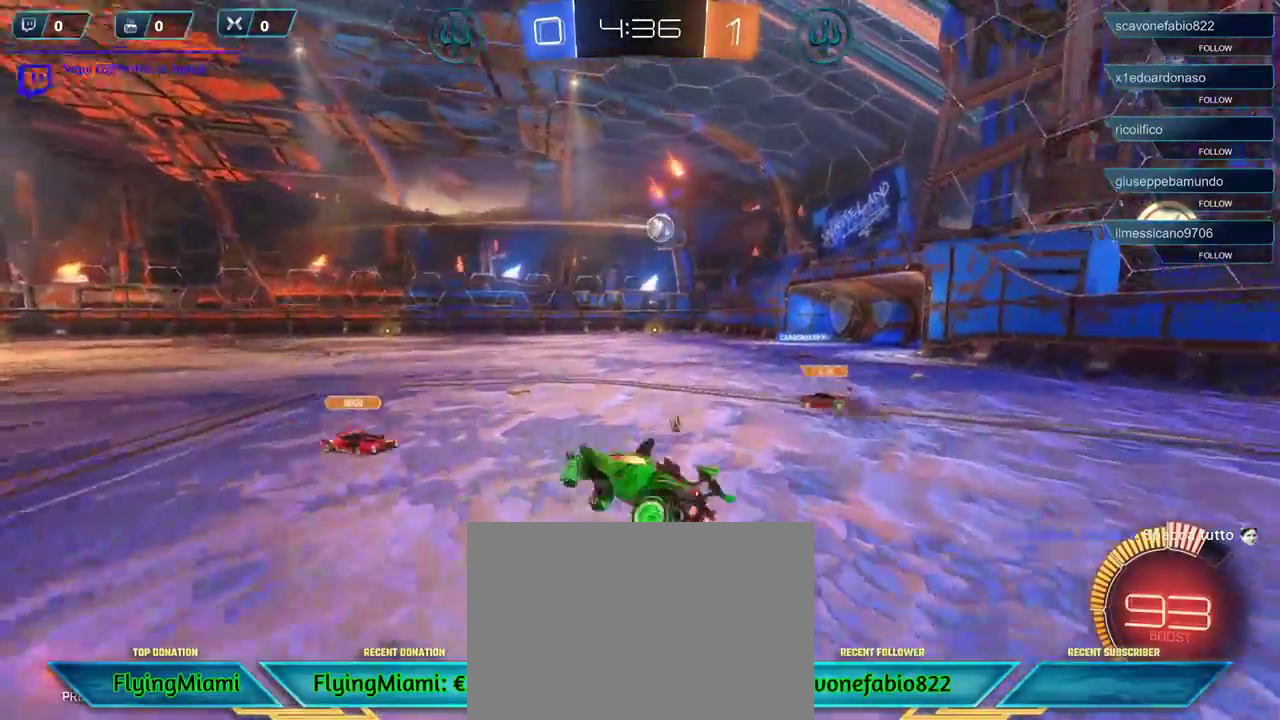
{"buttons": [], "left_stick": "right", "right_stick": "center", "events": [[50, "A", "down"], [117, "A", "up"]]}
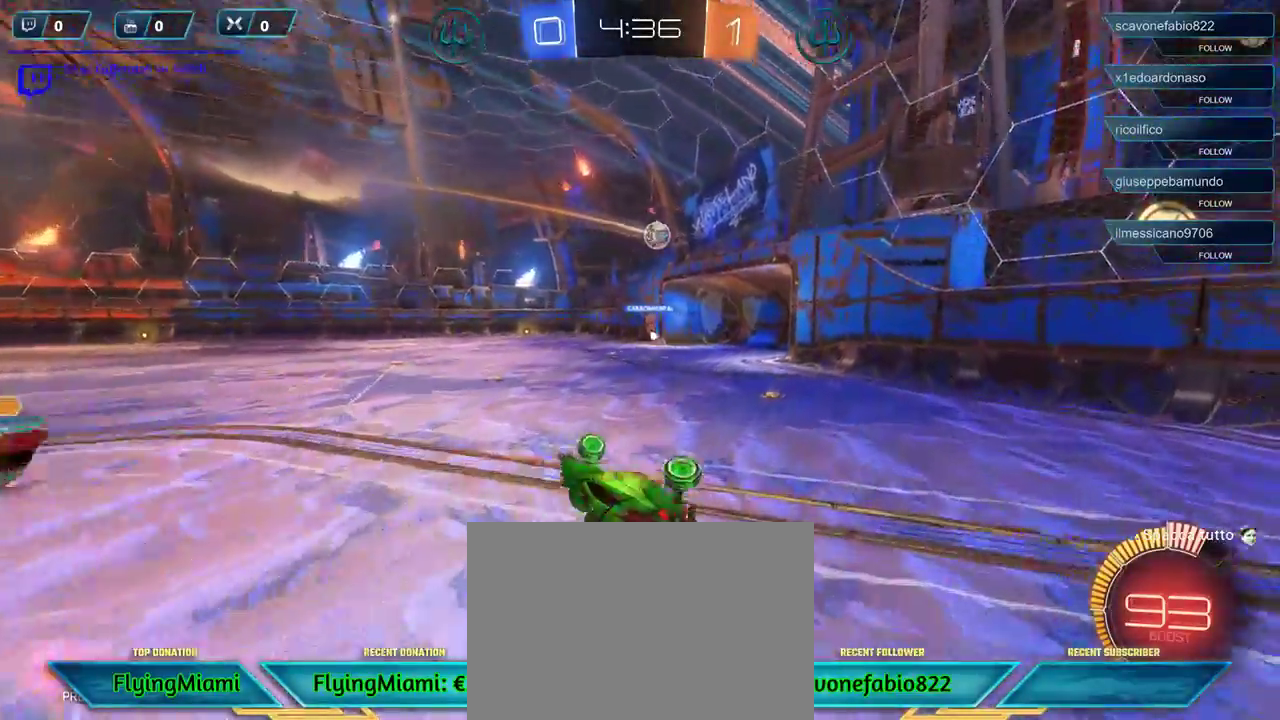
{"buttons": [], "left_stick": "center", "right_stick": "center", "events": [[183, "left_stick", "center"]]}
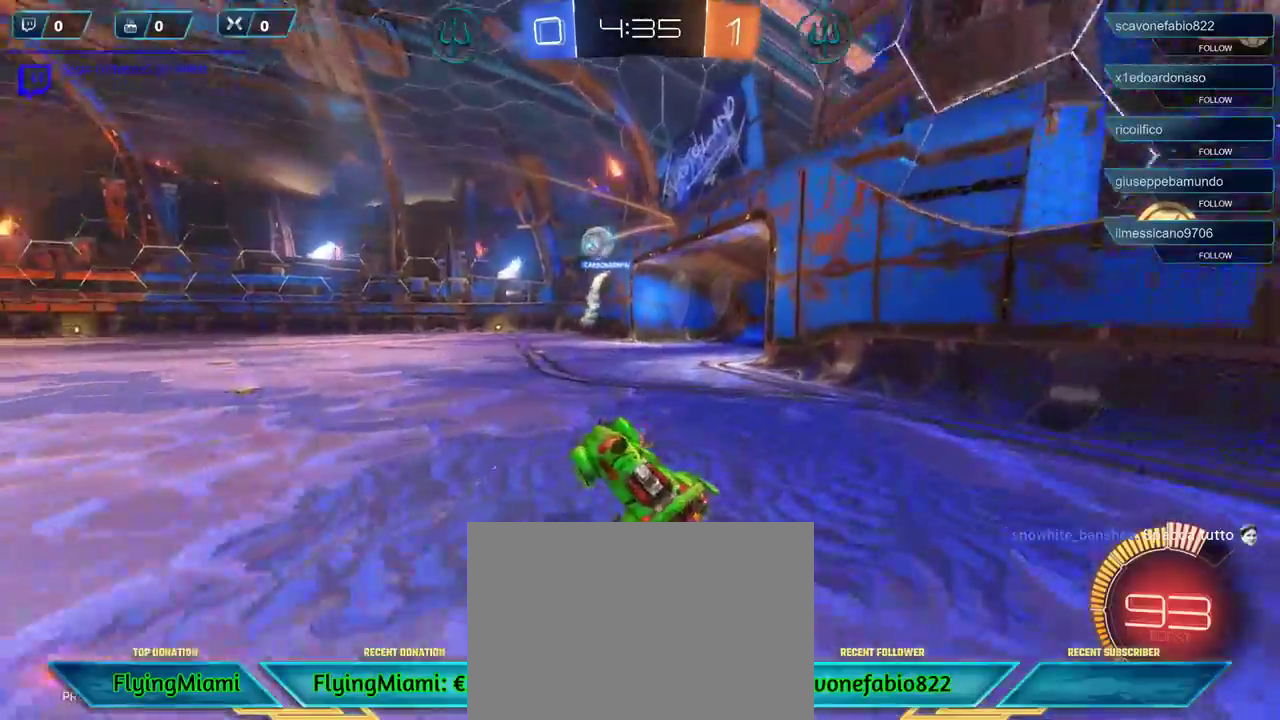
{"buttons": ["R2"], "left_stick": "left", "right_stick": "center", "events": [[117, "left_stick", "left"], [217, "R2", "down"]]}
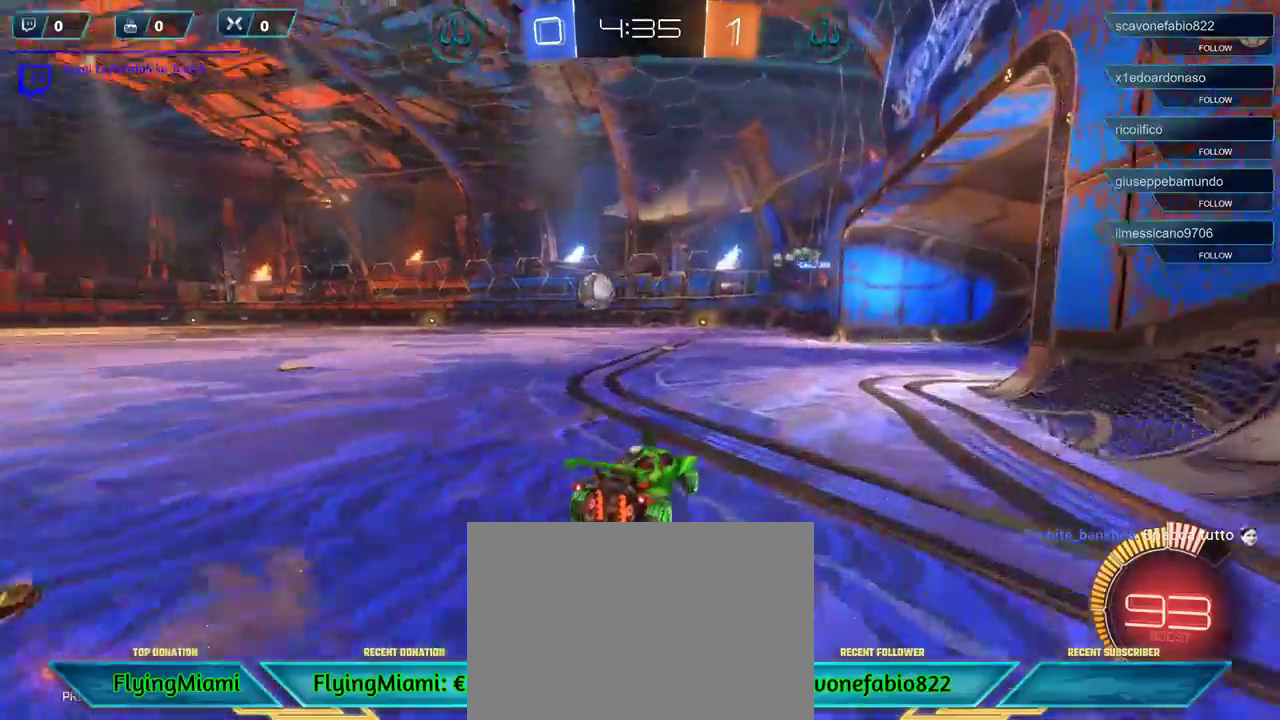
{"buttons": ["R1", "R2"], "left_stick": "left", "right_stick": "center", "events": [[17, "left_stick", "center"], [200, "left_stick", "left"], [283, "R1", "down"]]}
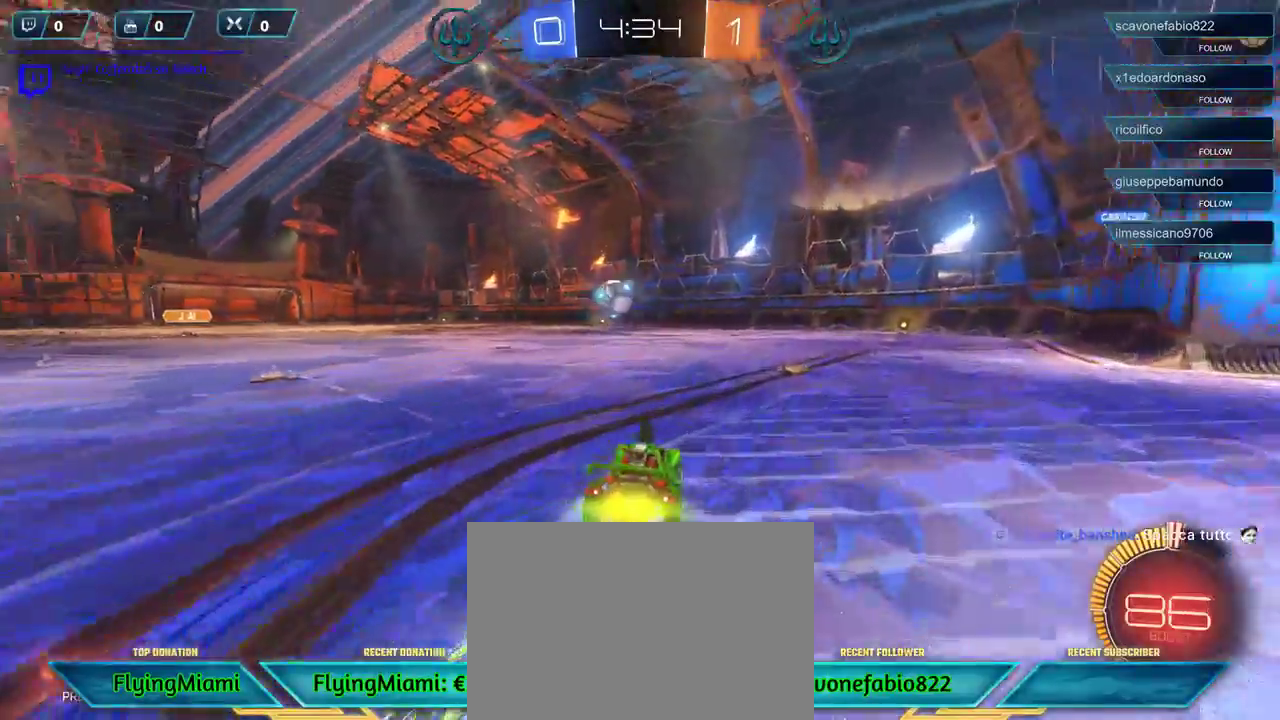
{"buttons": ["R1", "R2"], "left_stick": "center", "right_stick": "center", "events": [[83, "left_stick", "center"], [317, "left_stick", "left"], [450, "left_stick", "center"]]}
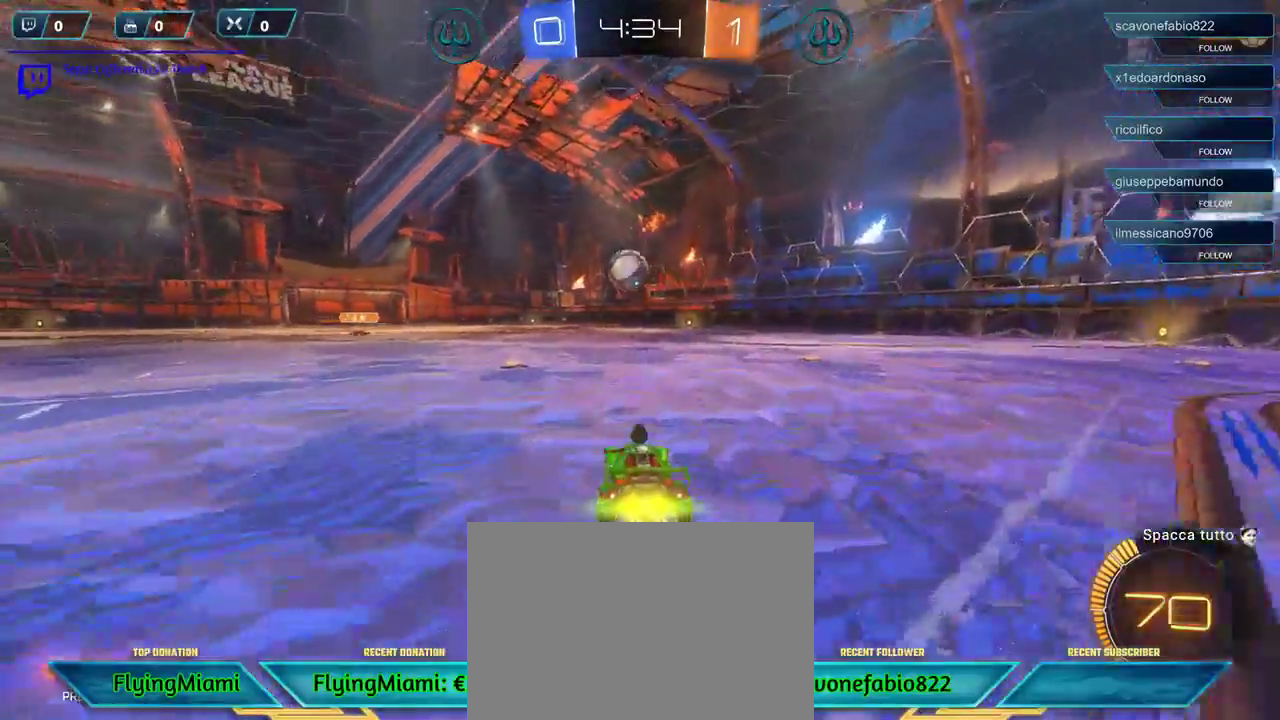
{"buttons": ["R1", "R2"], "left_stick": "center", "right_stick": "center", "events": []}
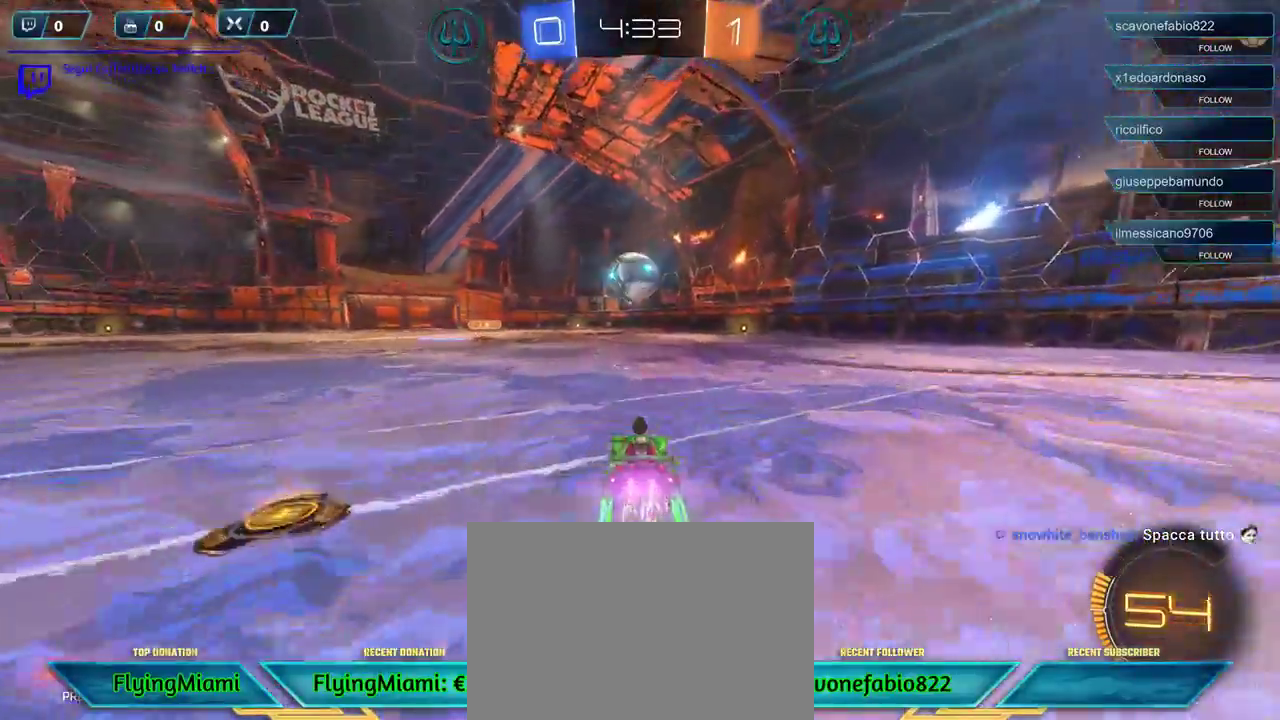
{"buttons": ["A", "R1", "R2", "L3"], "left_stick": "left", "right_stick": "center", "events": [[100, "left_stick", "right"], [150, "A", "down"], [250, "A", "up"], [283, "R1", "up"], [317, "left_stick", "left"], [450, "L3", "down"], [467, "A", "down"], [467, "R1", "down"]]}
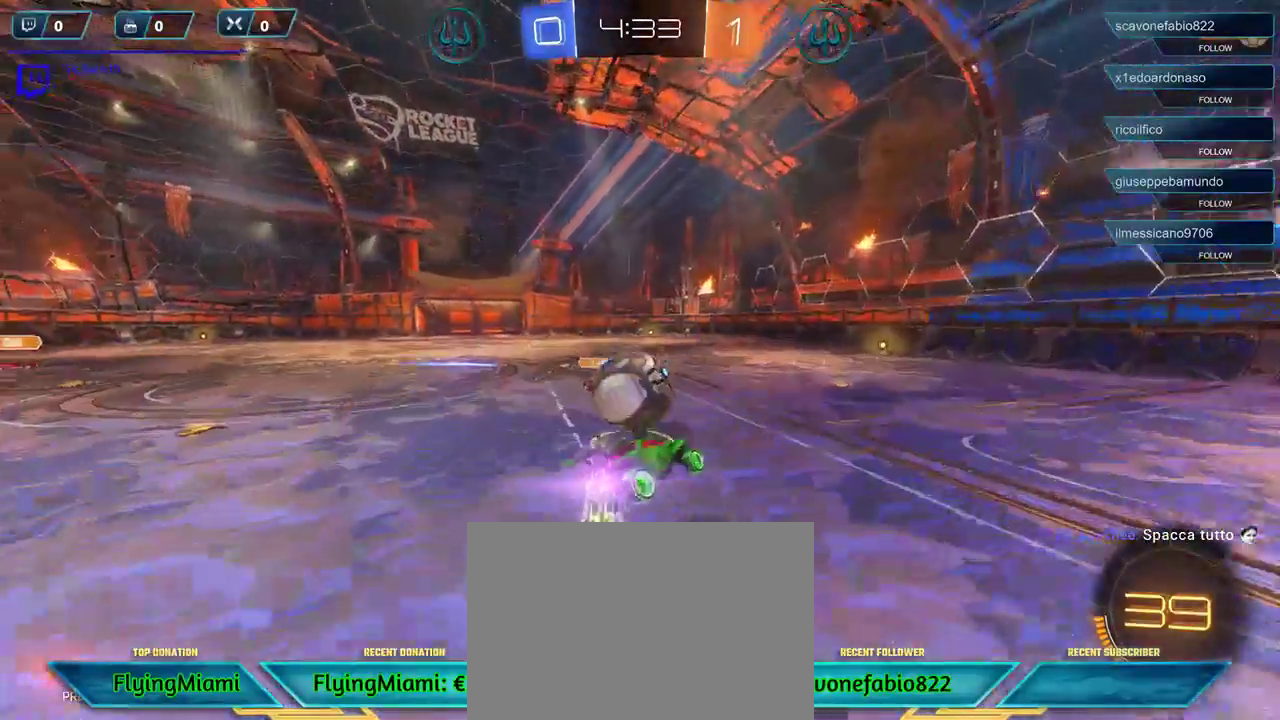
{"buttons": ["R2"], "left_stick": "left", "right_stick": "center", "events": [[283, "R1", "up"], [317, "A", "up"], [450, "L3", "up"]]}
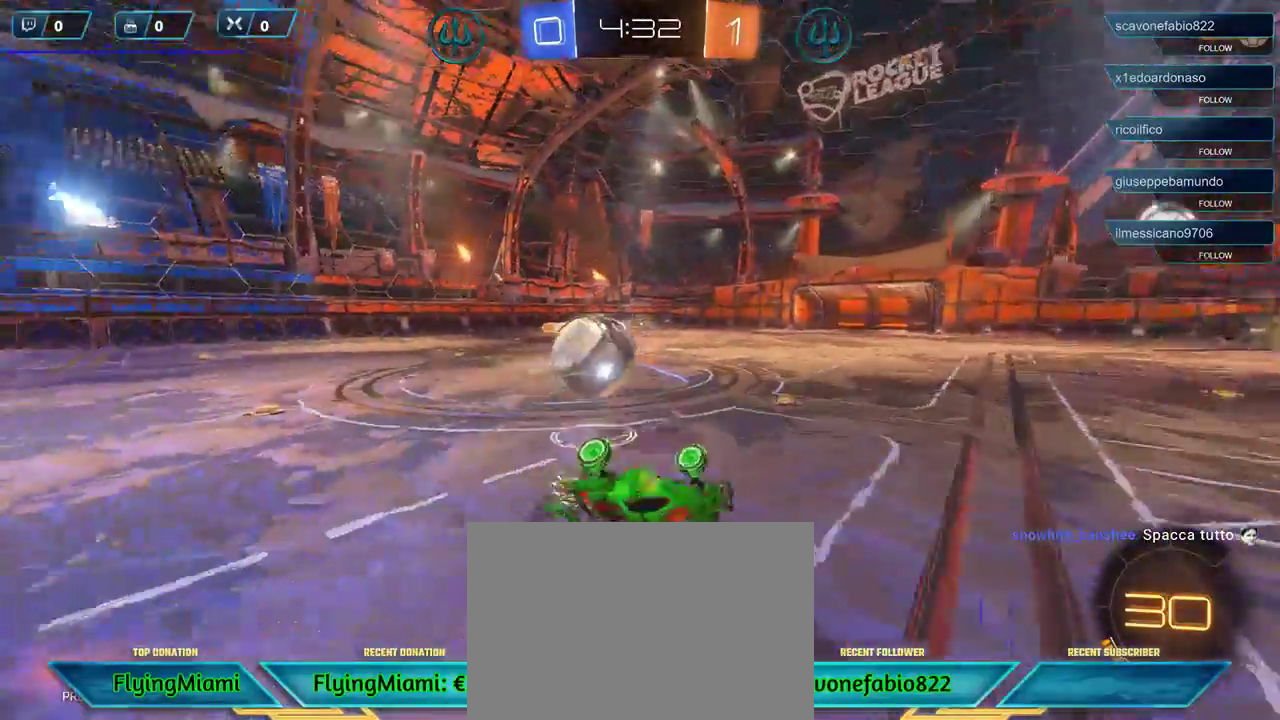
{"buttons": ["R2"], "left_stick": "center", "right_stick": "center", "events": [[317, "left_stick", "center"]]}
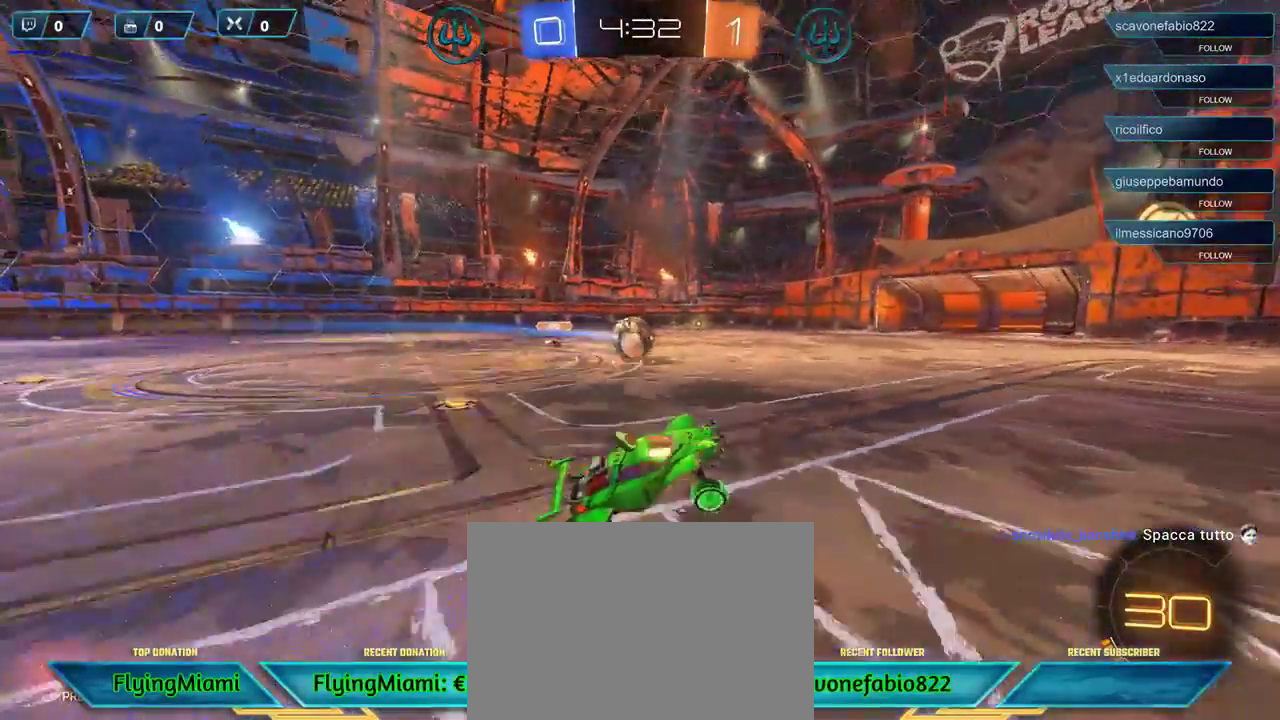
{"buttons": ["R2"], "left_stick": "left", "right_stick": "center", "events": [[250, "left_stick", "left"]]}
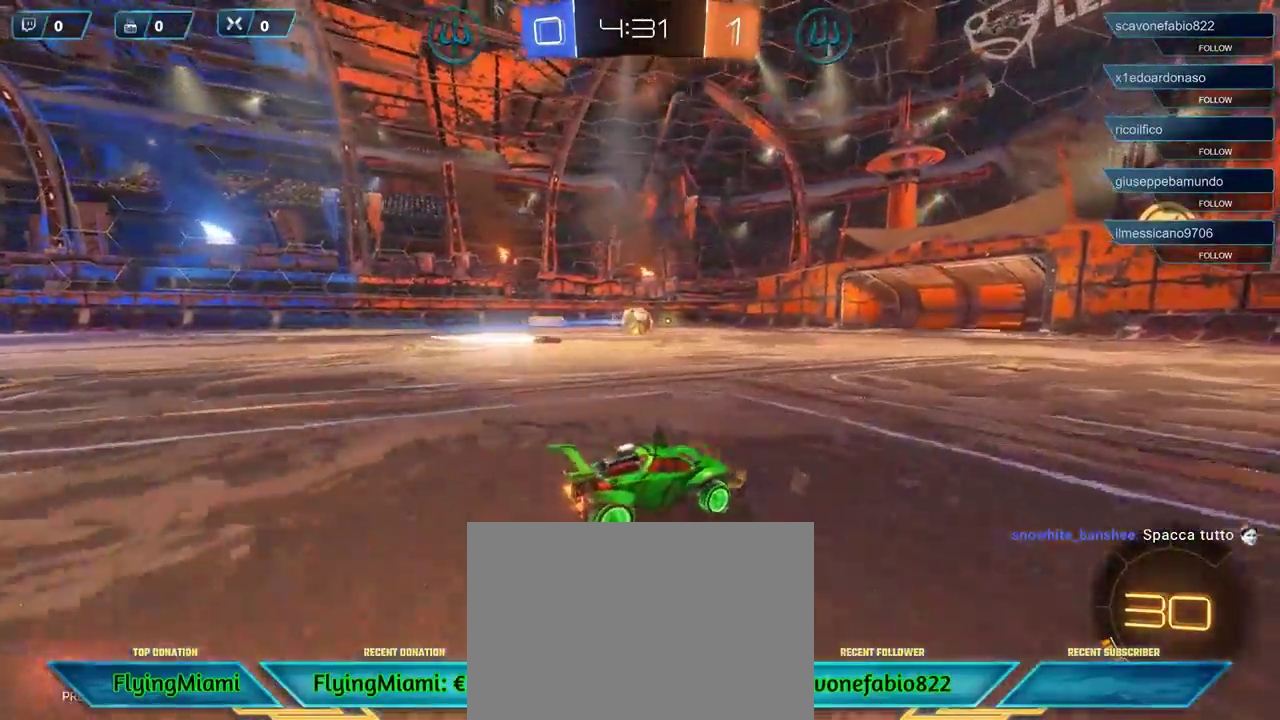
{"buttons": [], "left_stick": "down-right", "right_stick": "center", "events": [[83, "A", "down"], [117, "R2", "up"], [167, "left_stick", "down-left"], [217, "A", "up"], [483, "left_stick", "down-right"]]}
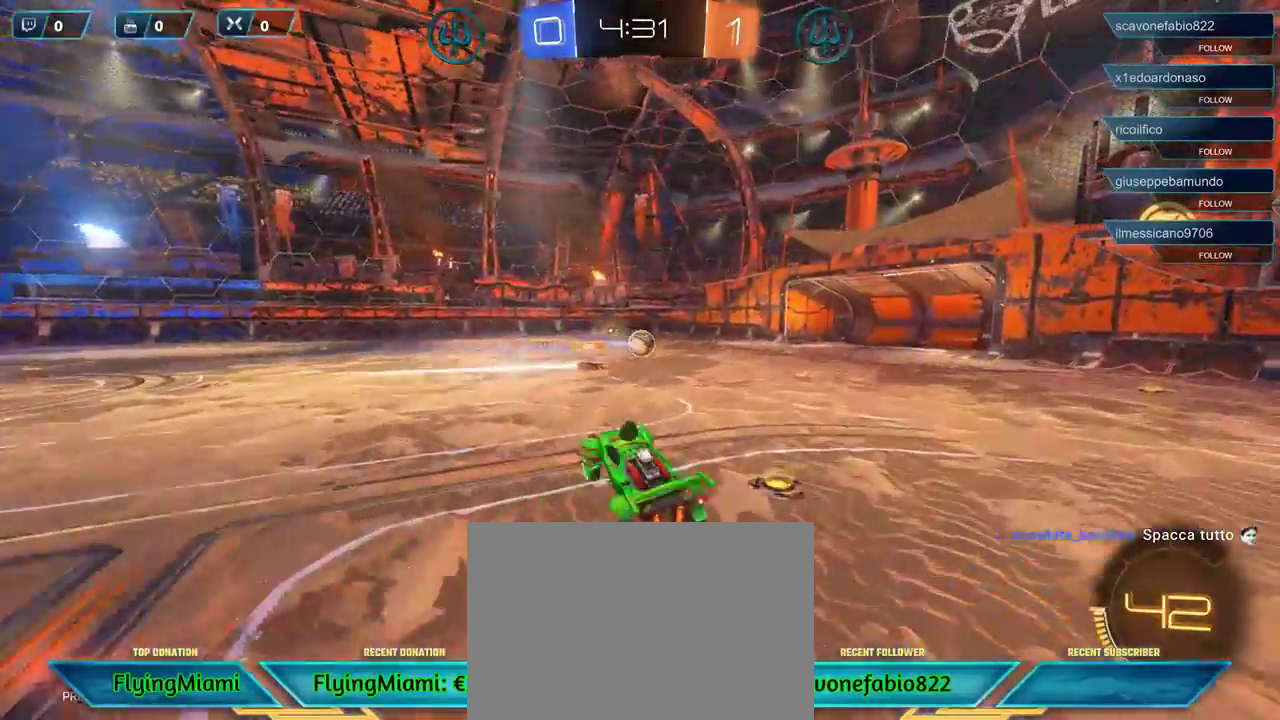
{"buttons": ["B", "R1"], "left_stick": "down-right", "right_stick": "center", "events": [[17, "B", "down"], [17, "R1", "down"]]}
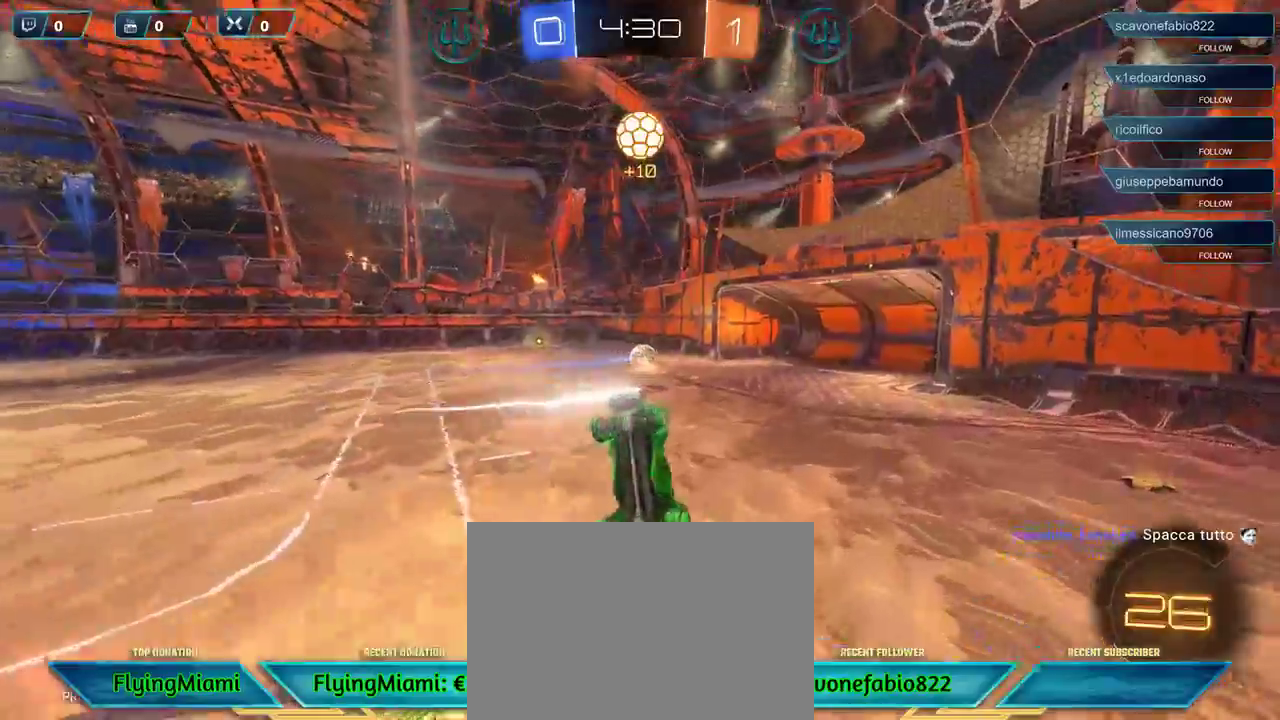
{"buttons": [], "left_stick": "down-right", "right_stick": "center", "events": [[350, "R1", "up"], [383, "B", "up"]]}
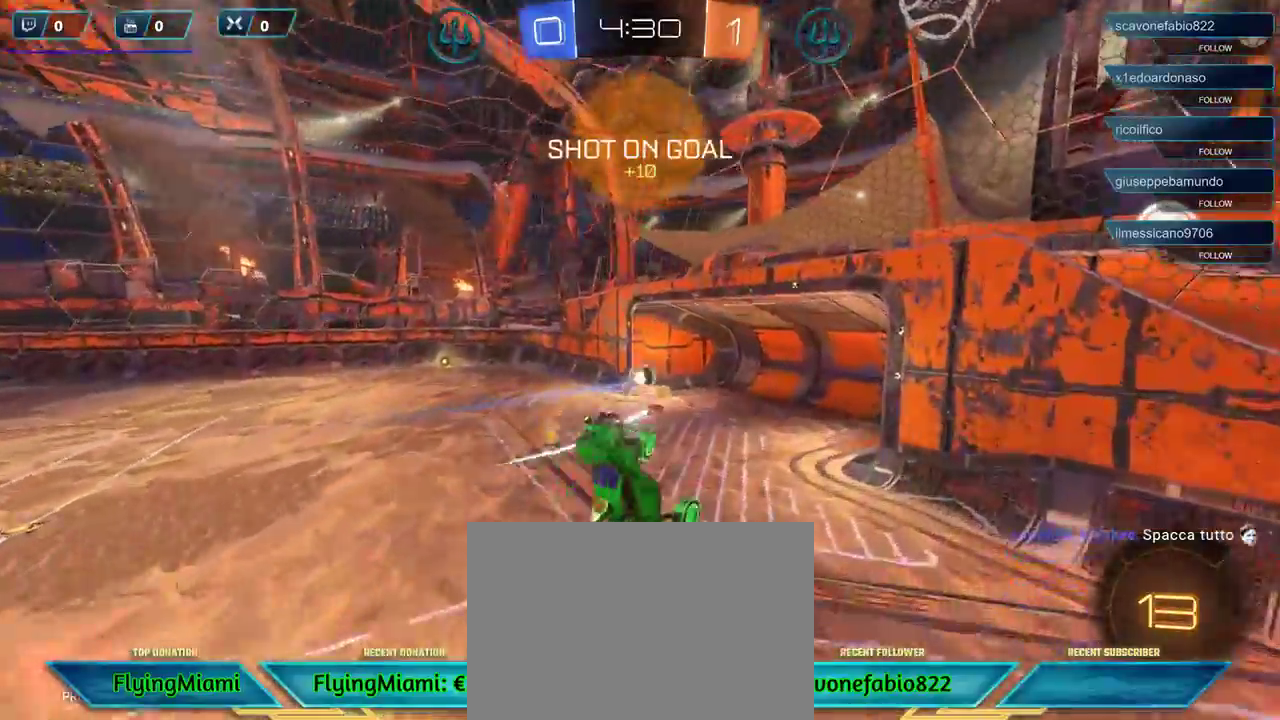
{"buttons": [], "left_stick": "down-left", "right_stick": "center", "events": [[83, "left_stick", "center"], [283, "left_stick", "left"], [433, "left_stick", "down-left"]]}
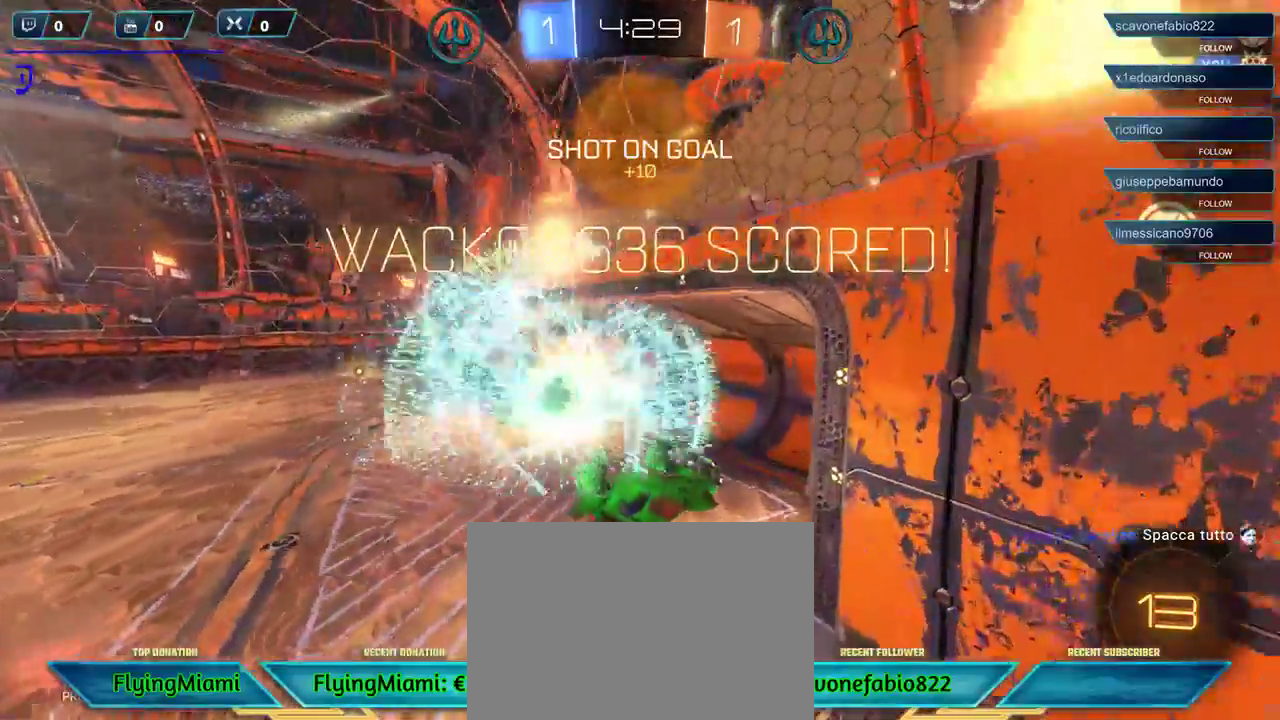
{"buttons": [], "left_stick": "down-left", "right_stick": "center", "events": []}
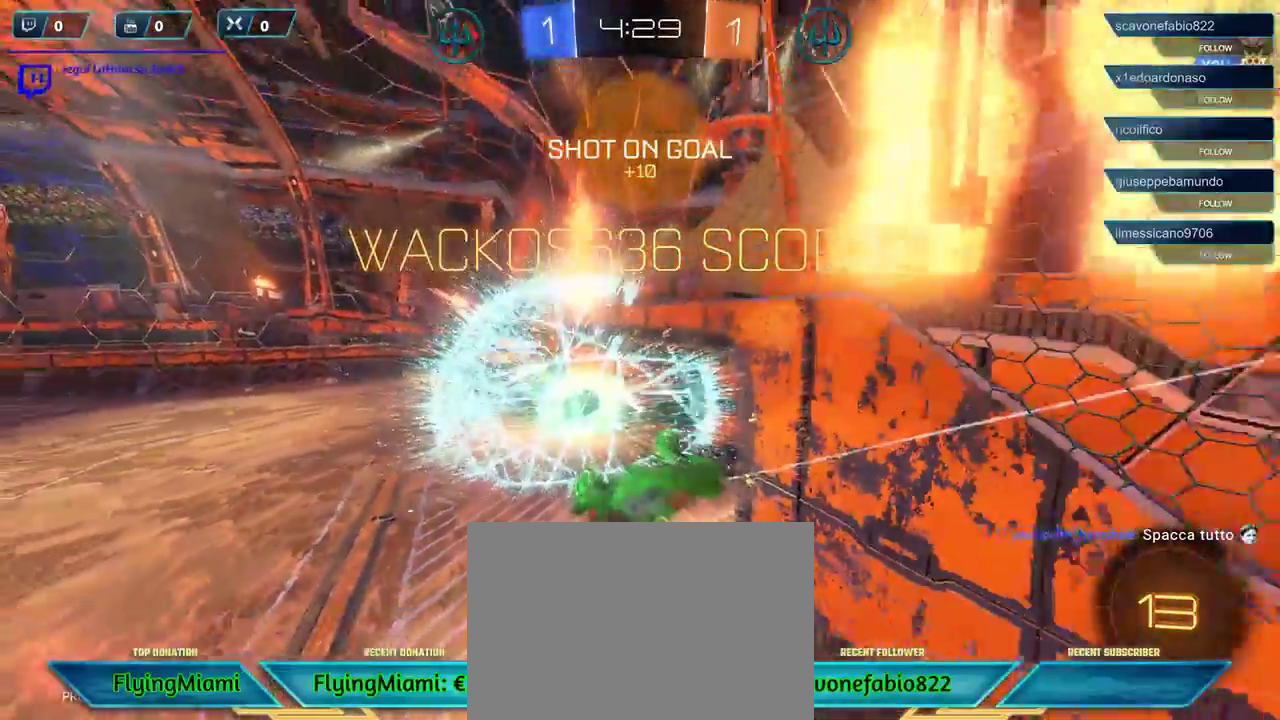
{"buttons": [], "left_stick": "down-left", "right_stick": "center", "events": []}
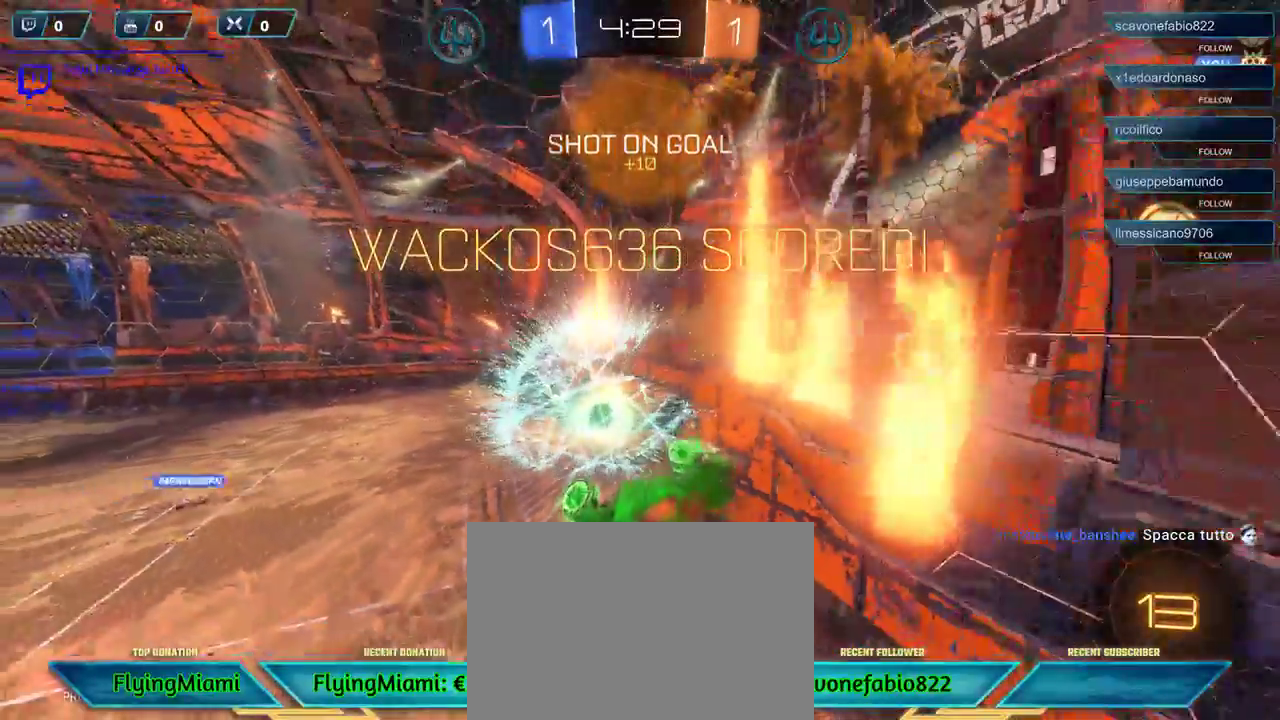
{"buttons": ["R1"], "left_stick": "center", "right_stick": "center", "events": [[450, "left_stick", "center"], [483, "R1", "down"]]}
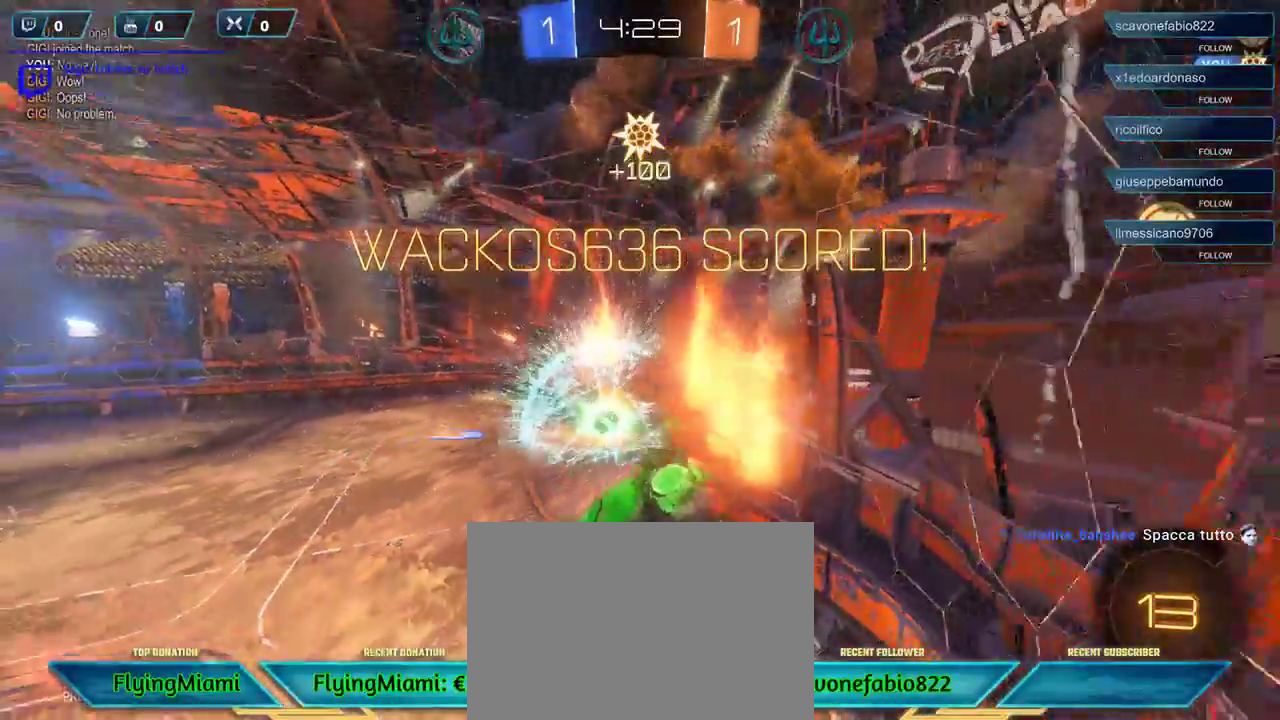
{"buttons": ["R1"], "left_stick": "center", "right_stick": "center", "events": []}
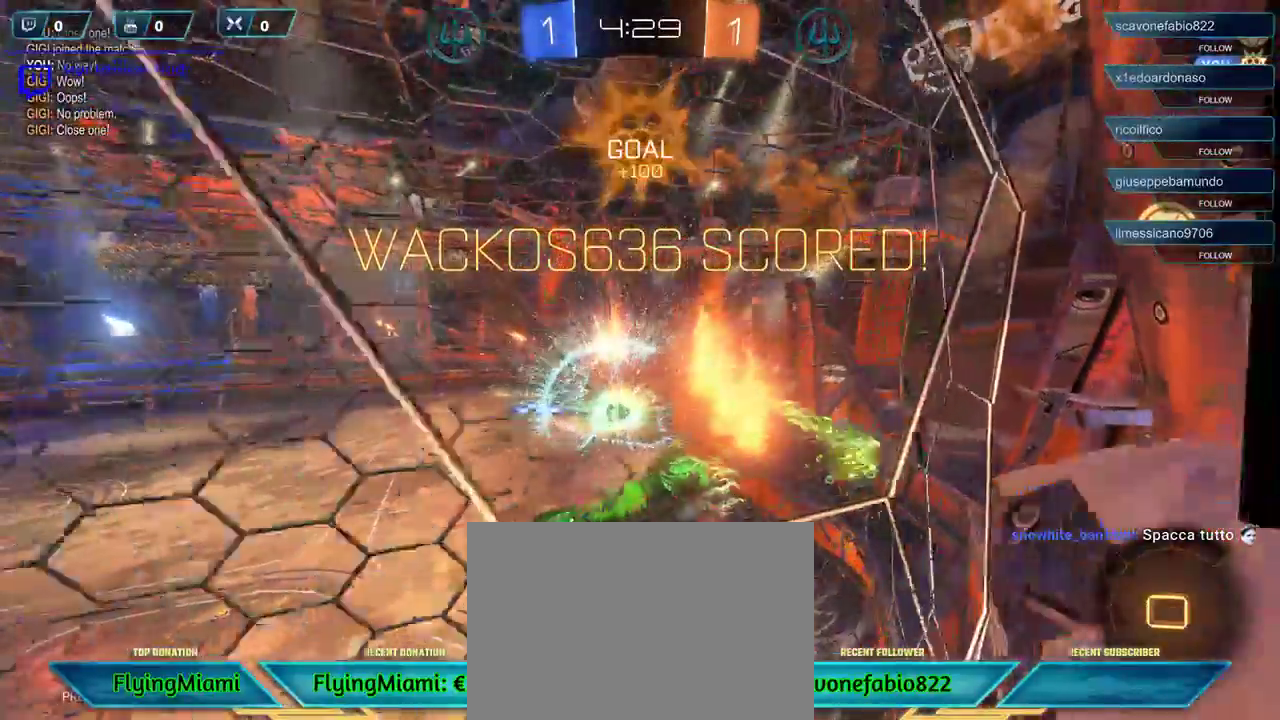
{"buttons": [], "left_stick": "right", "right_stick": "center", "events": [[350, "left_stick", "right"], [483, "R1", "up"]]}
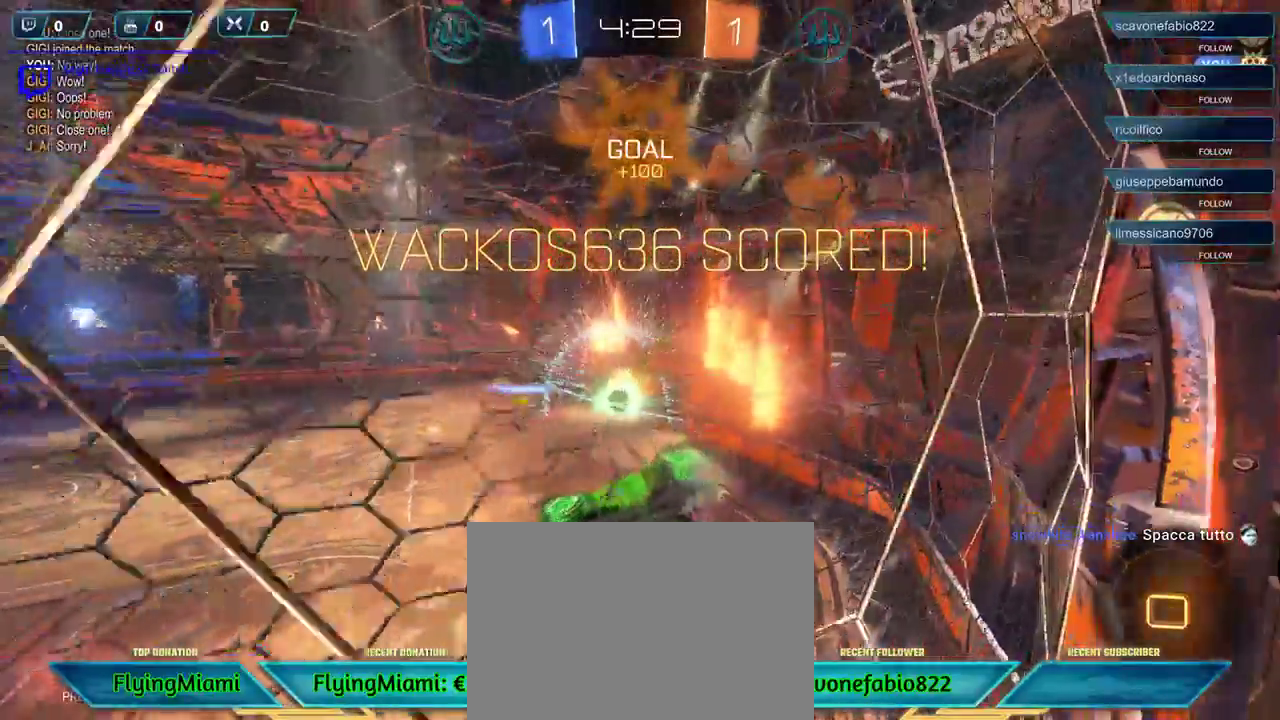
{"buttons": [], "left_stick": "center", "right_stick": "center", "events": [[217, "left_stick", "center"]]}